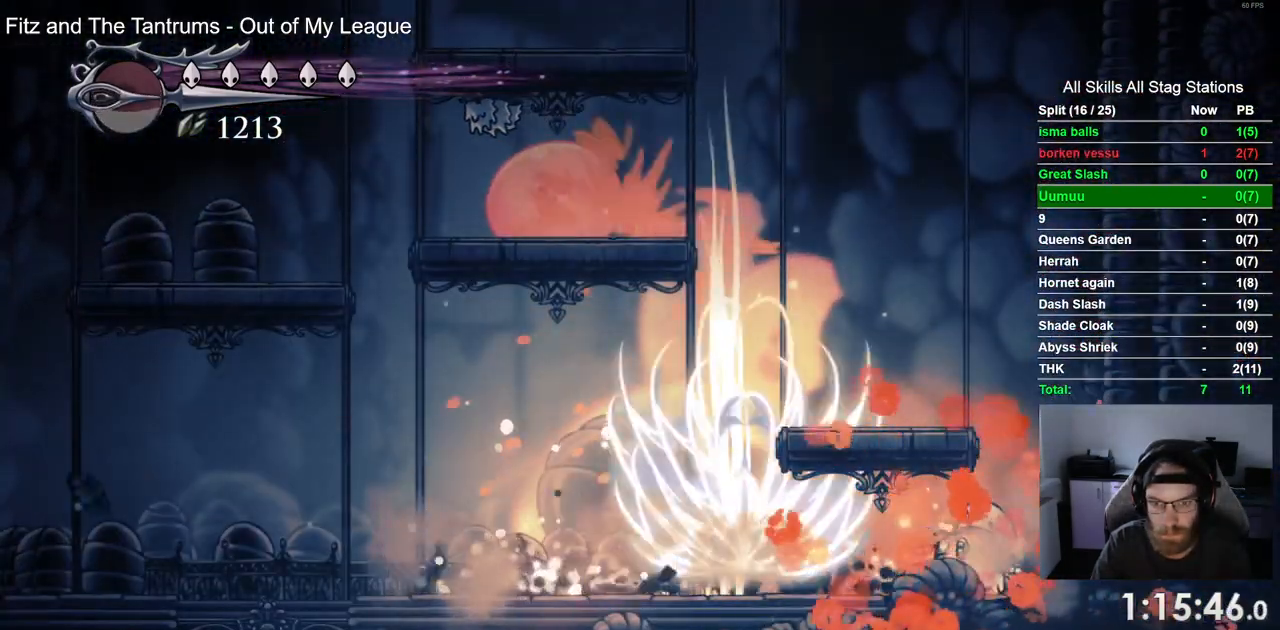
Gameplay with a controller (PlayStation layout); each line is a JSON object with the inputs held at the frame after it. "events" lists button and stick changes between this image and that frame as [ms after this image, input, new state], when the widget could be followed in between.
{"buttons": ["DPAD_LEFT"], "left_stick": "center", "right_stick": "center", "events": [[200, "R2", "down"], [450, "R2", "up"]]}
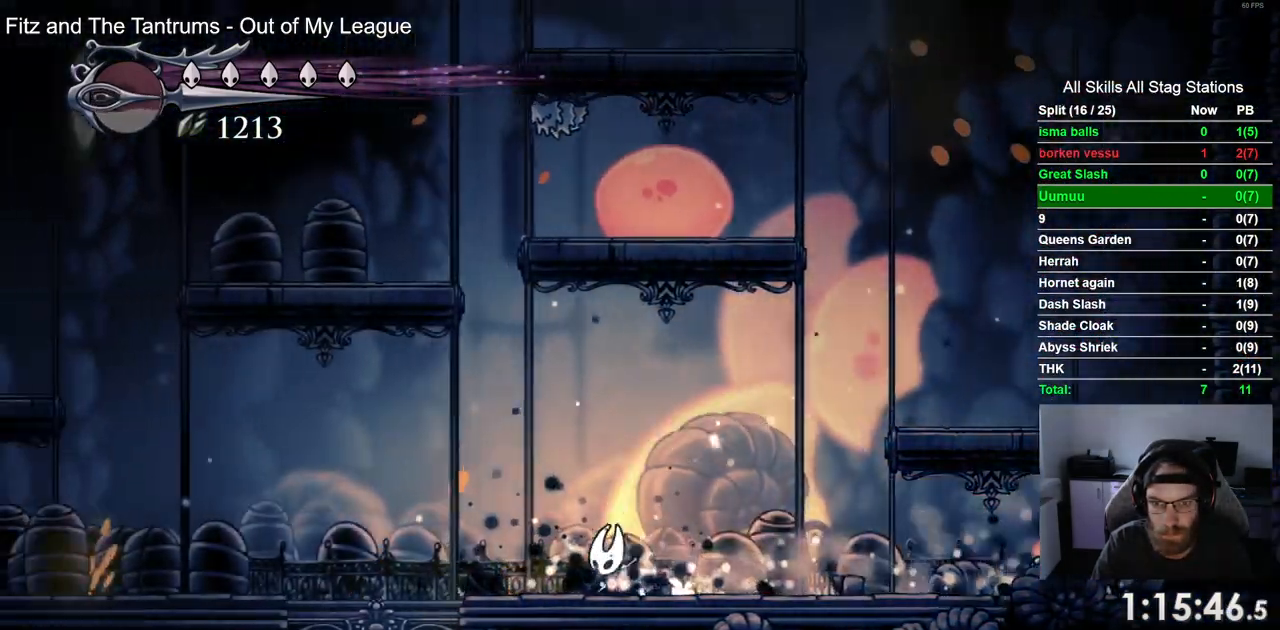
{"buttons": ["DPAD_LEFT"], "left_stick": "center", "right_stick": "center", "events": []}
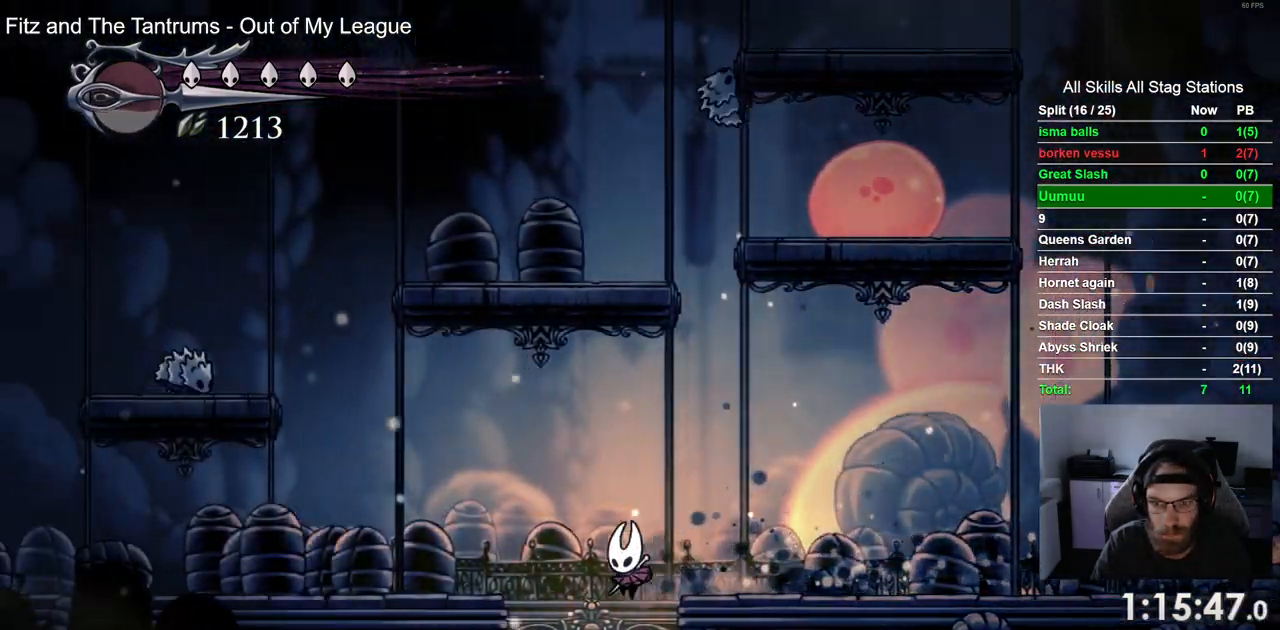
{"buttons": [], "left_stick": "center", "right_stick": "center", "events": [[67, "DPAD_LEFT", "up"]]}
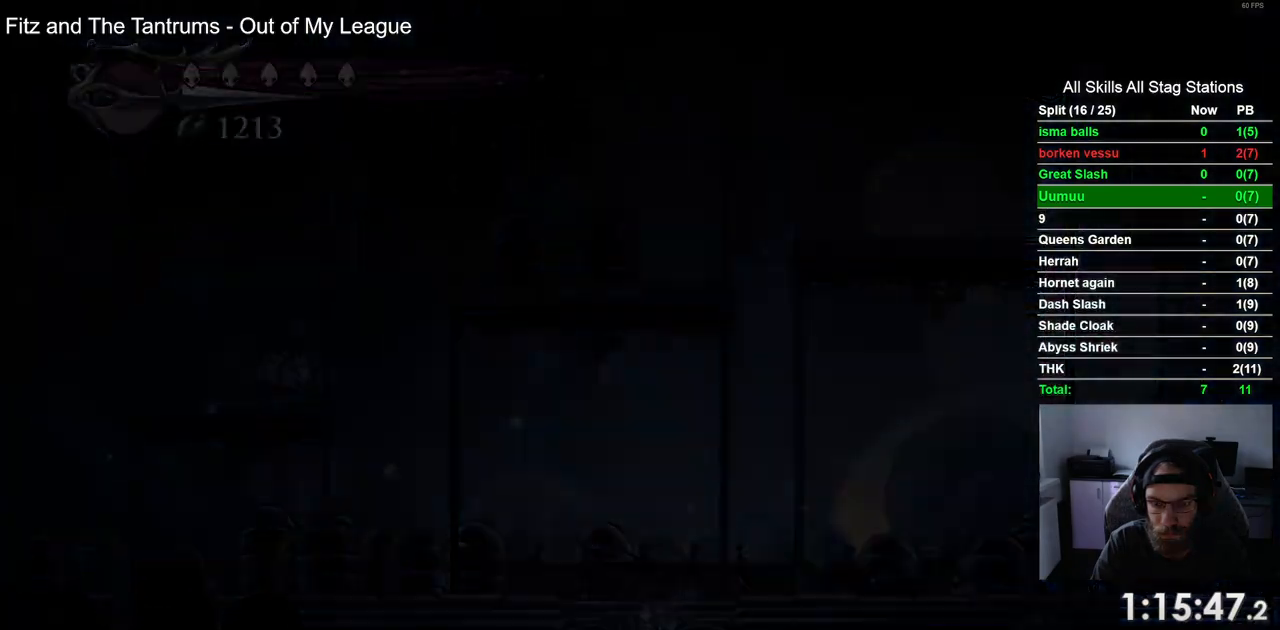
{"buttons": [], "left_stick": "center", "right_stick": "center", "events": []}
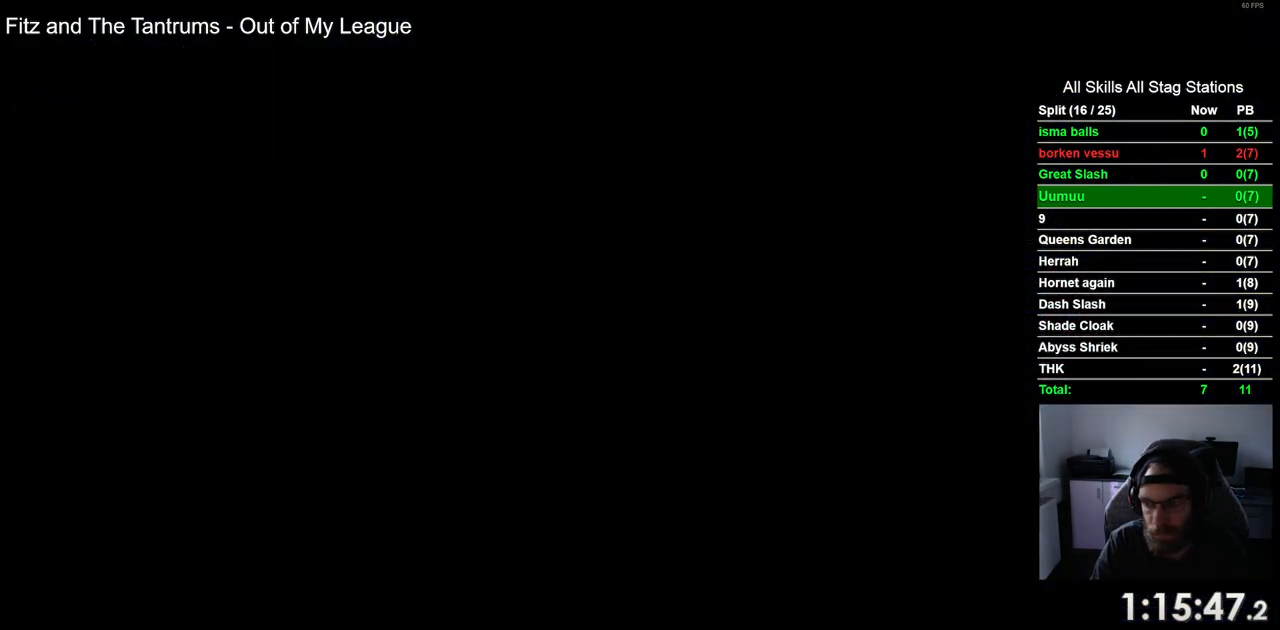
{"buttons": ["DPAD_LEFT"], "left_stick": "center", "right_stick": "center", "events": [[67, "DPAD_LEFT", "down"]]}
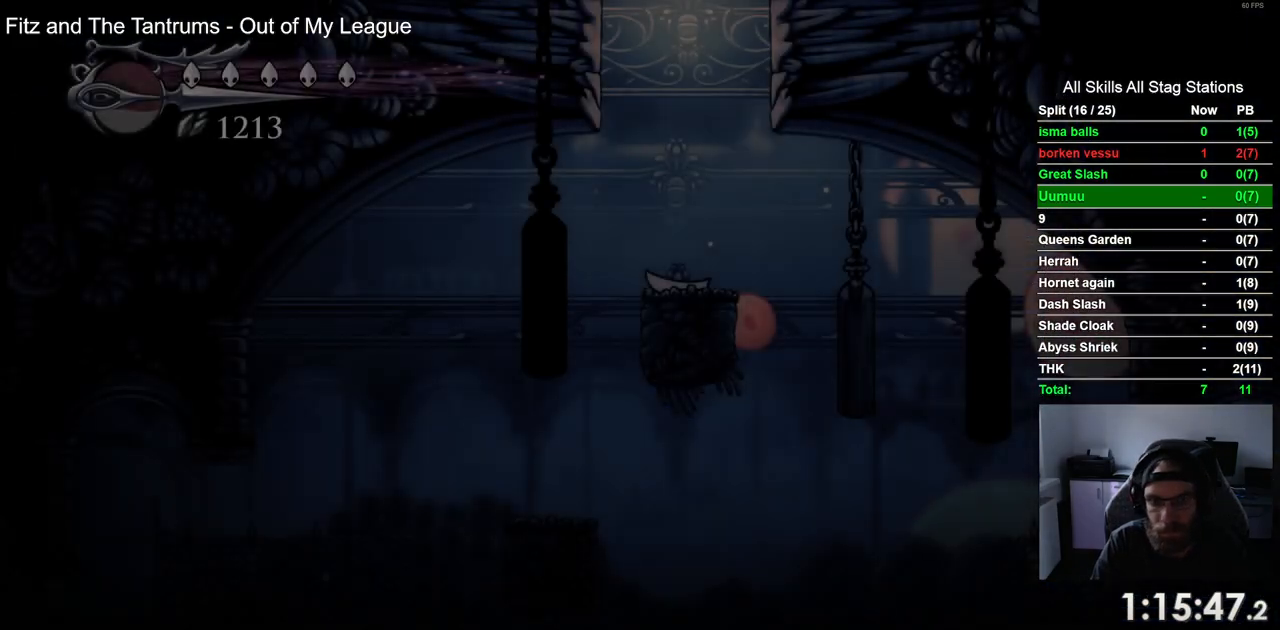
{"buttons": ["DPAD_LEFT"], "left_stick": "center", "right_stick": "center", "events": []}
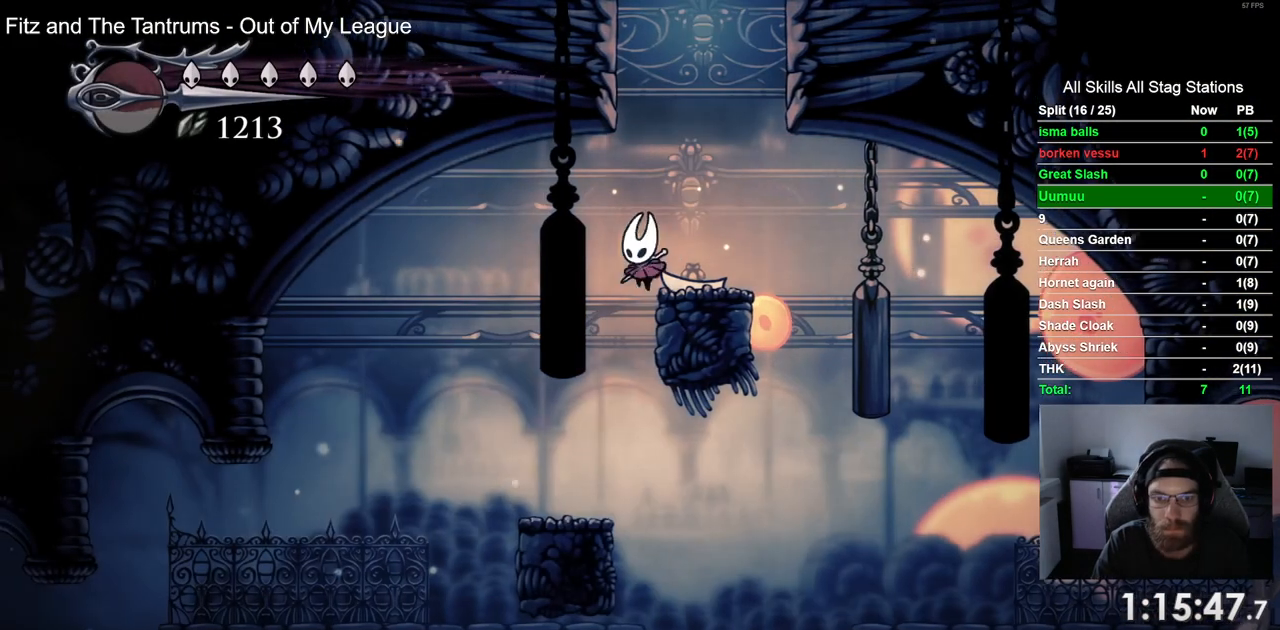
{"buttons": ["DPAD_UP", "DPAD_LEFT"], "left_stick": "center", "right_stick": "center", "events": [[417, "DPAD_UP", "down"]]}
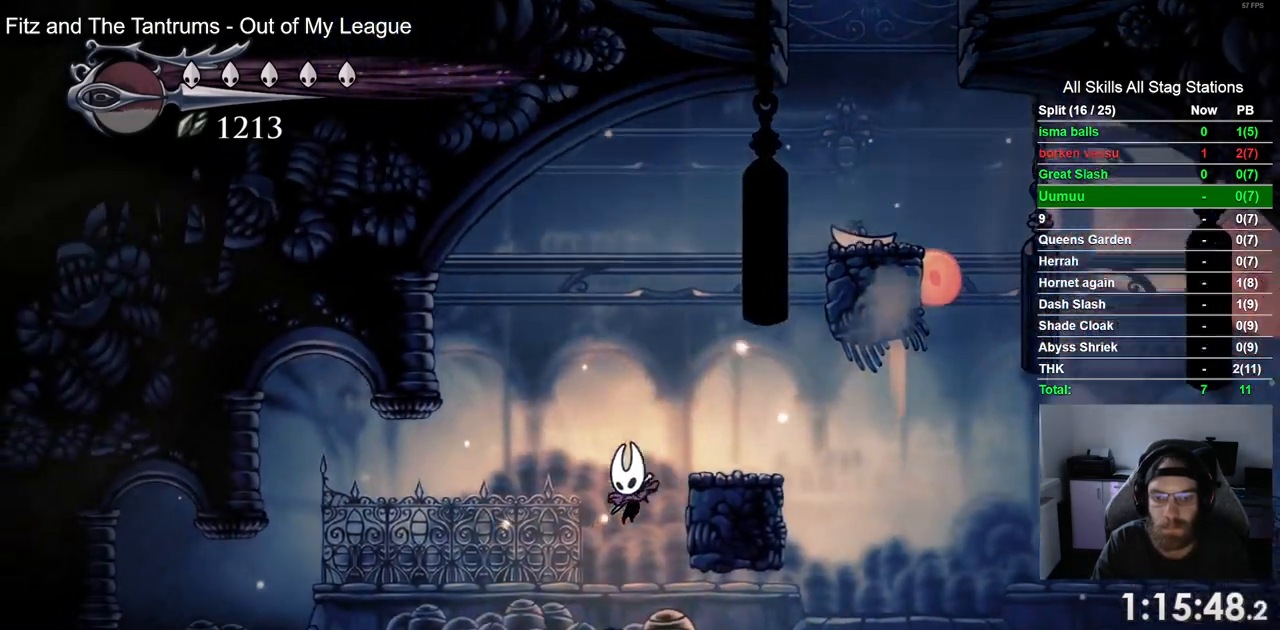
{"buttons": ["DPAD_LEFT"], "left_stick": "center", "right_stick": "center", "events": [[17, "DPAD_RIGHT", "down"], [17, "DPAD_UP", "up"], [133, "R2", "down"], [350, "R2", "up"], [483, "DPAD_RIGHT", "up"]]}
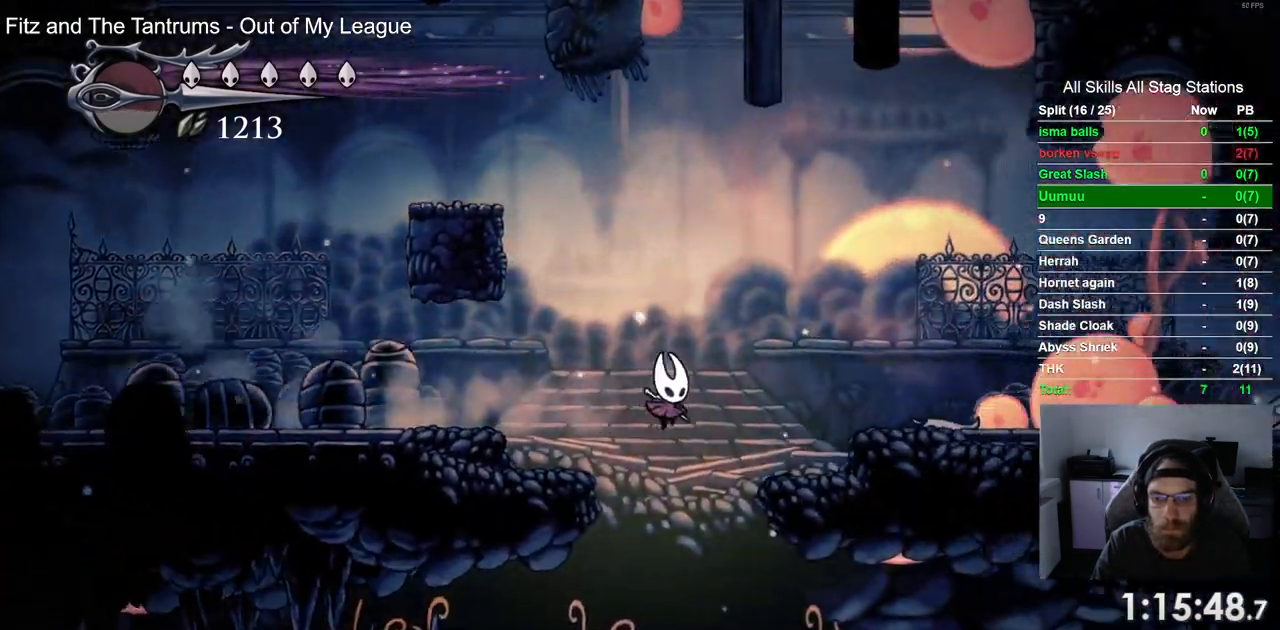
{"buttons": ["R2", "DPAD_LEFT"], "left_stick": "center", "right_stick": "center", "events": [[417, "R2", "down"]]}
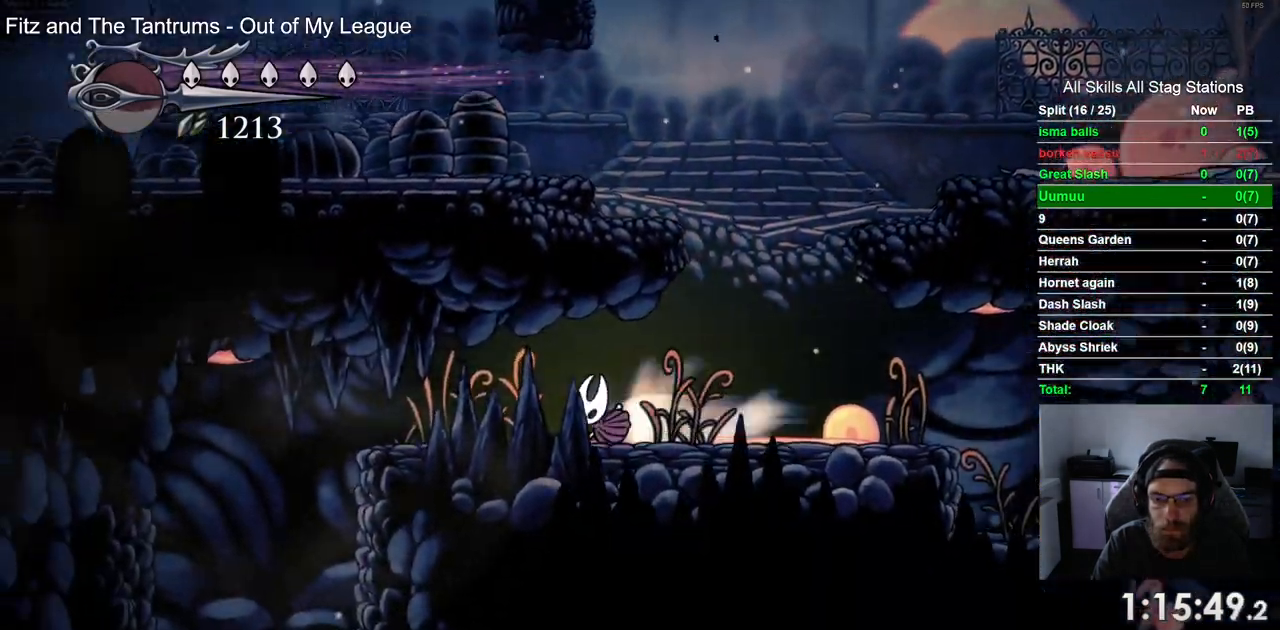
{"buttons": ["DPAD_LEFT"], "left_stick": "center", "right_stick": "center", "events": [[133, "R2", "up"]]}
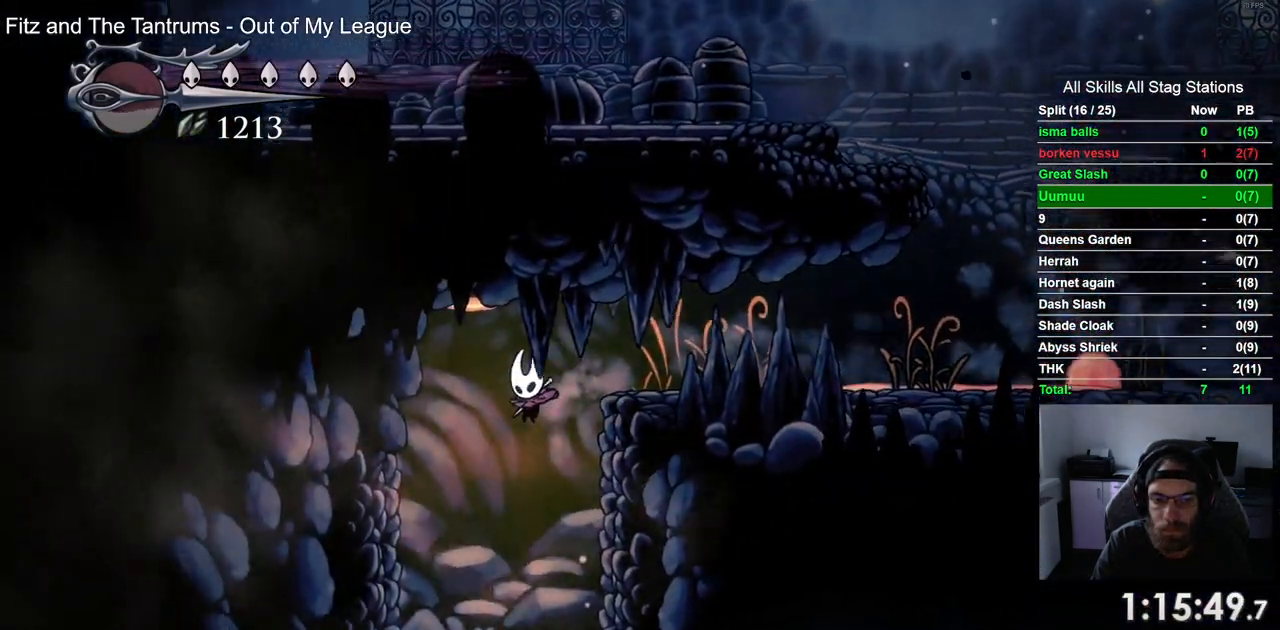
{"buttons": ["DPAD_LEFT"], "left_stick": "center", "right_stick": "center", "events": []}
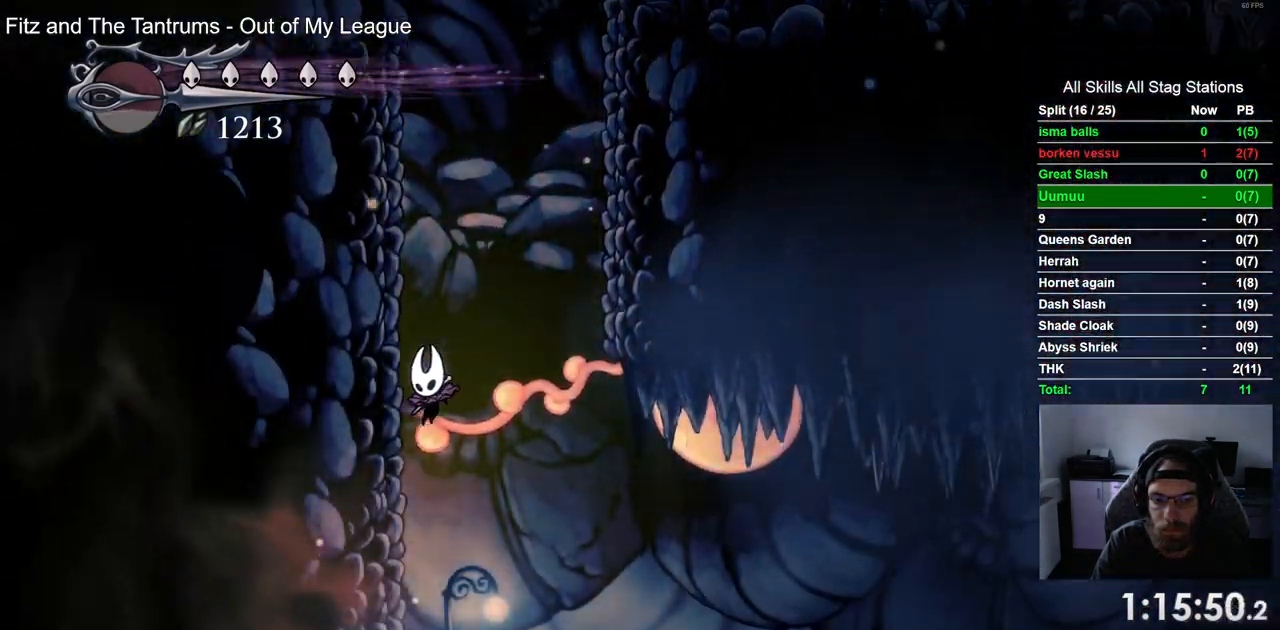
{"buttons": ["DPAD_LEFT"], "left_stick": "center", "right_stick": "center", "events": []}
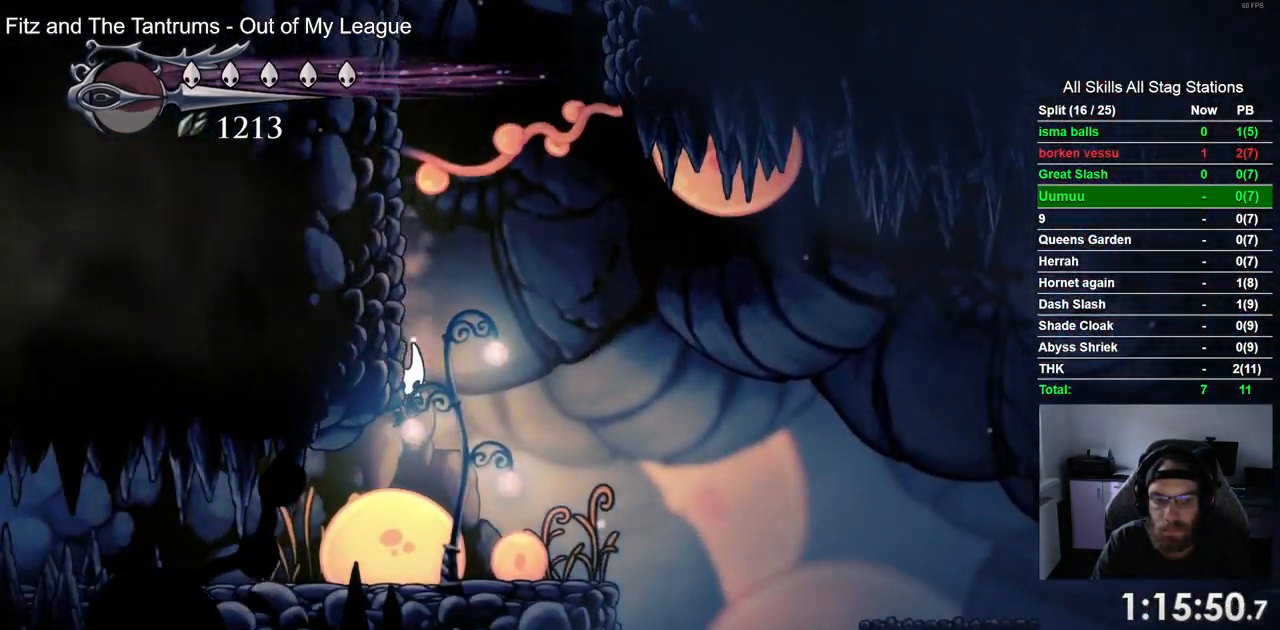
{"buttons": ["DPAD_LEFT"], "left_stick": "center", "right_stick": "center", "events": [[133, "R2", "down"], [400, "R2", "up"]]}
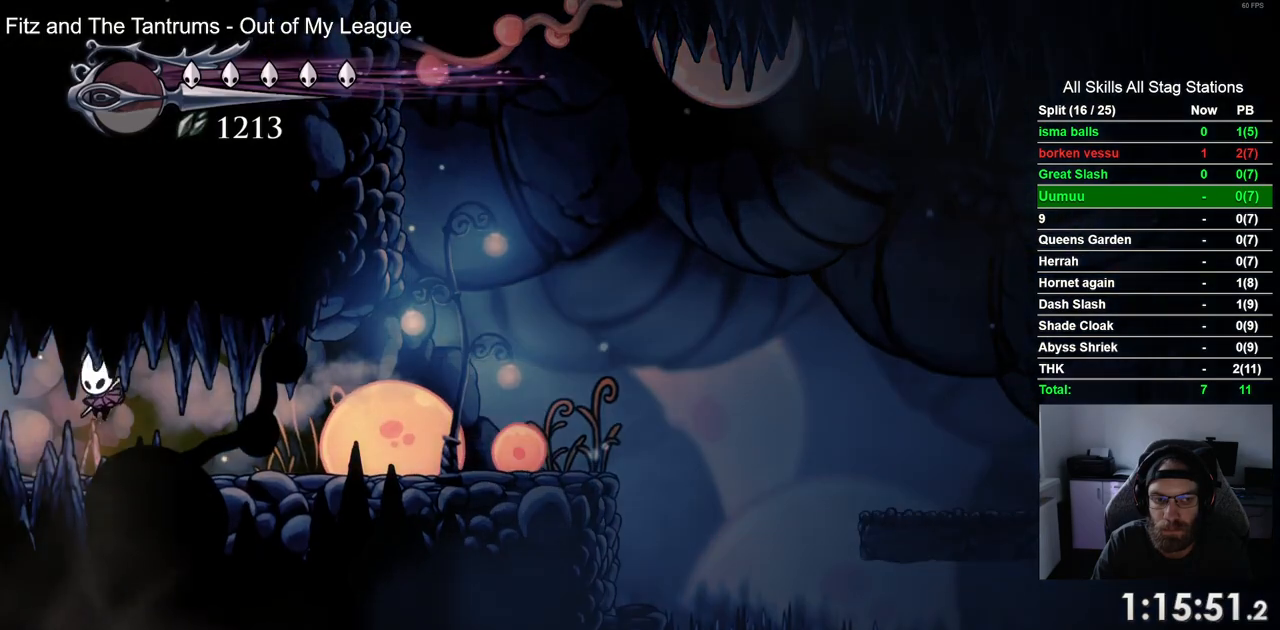
{"buttons": ["DPAD_LEFT"], "left_stick": "center", "right_stick": "center", "events": [[200, "R2", "down"], [433, "R2", "up"]]}
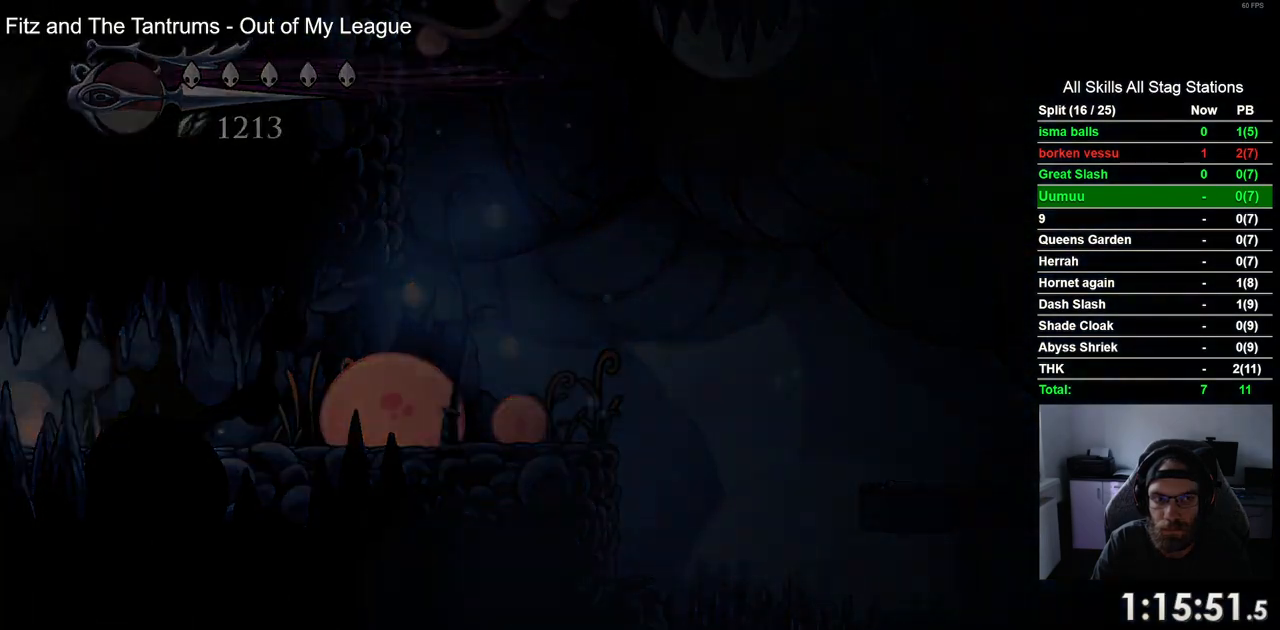
{"buttons": ["DPAD_LEFT"], "left_stick": "center", "right_stick": "center", "events": []}
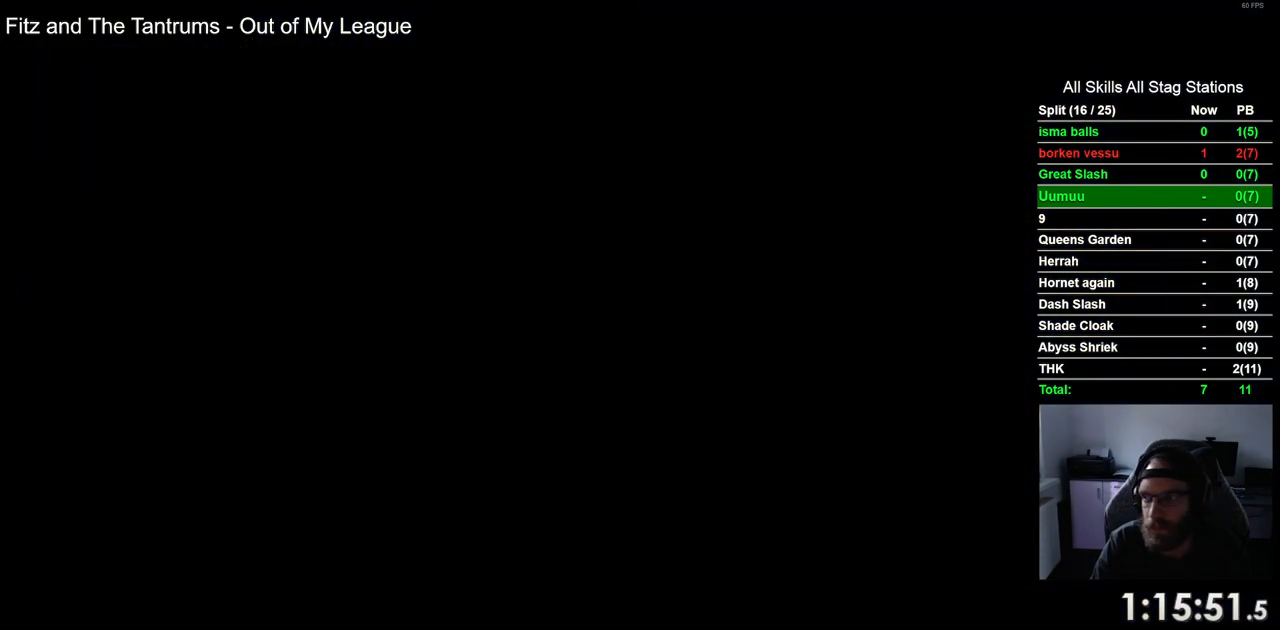
{"buttons": ["DPAD_LEFT"], "left_stick": "center", "right_stick": "center", "events": []}
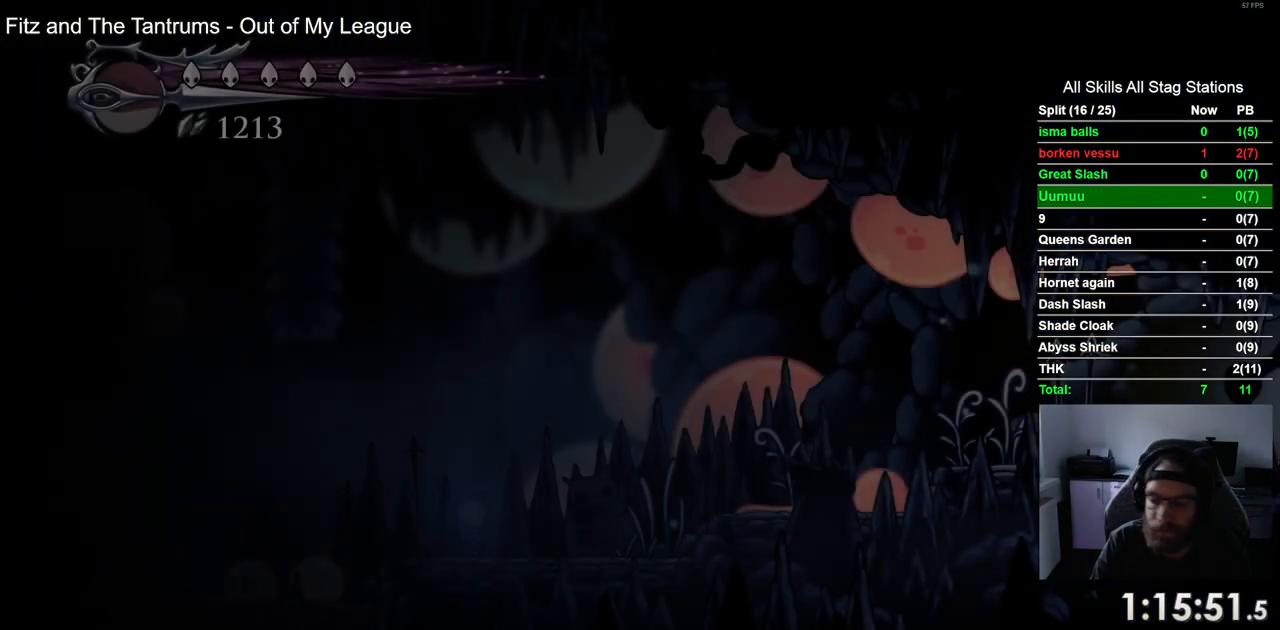
{"buttons": ["R2", "DPAD_LEFT"], "left_stick": "center", "right_stick": "center", "events": [[483, "R2", "down"]]}
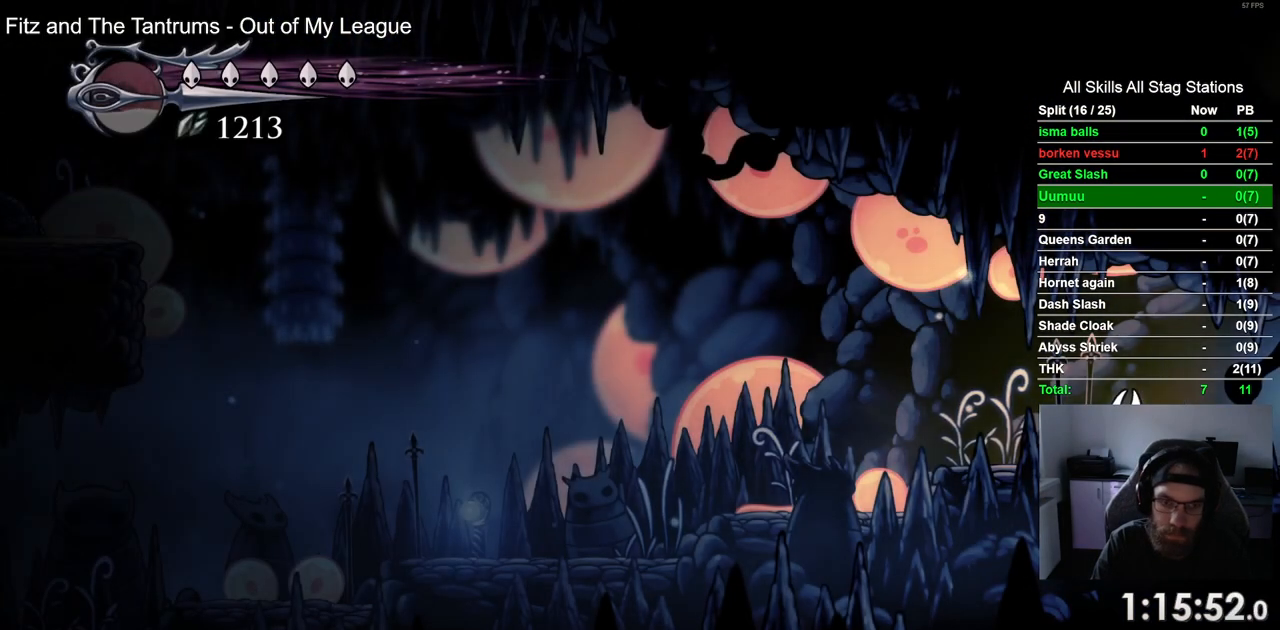
{"buttons": ["DPAD_LEFT"], "left_stick": "center", "right_stick": "center", "events": [[217, "R2", "up"]]}
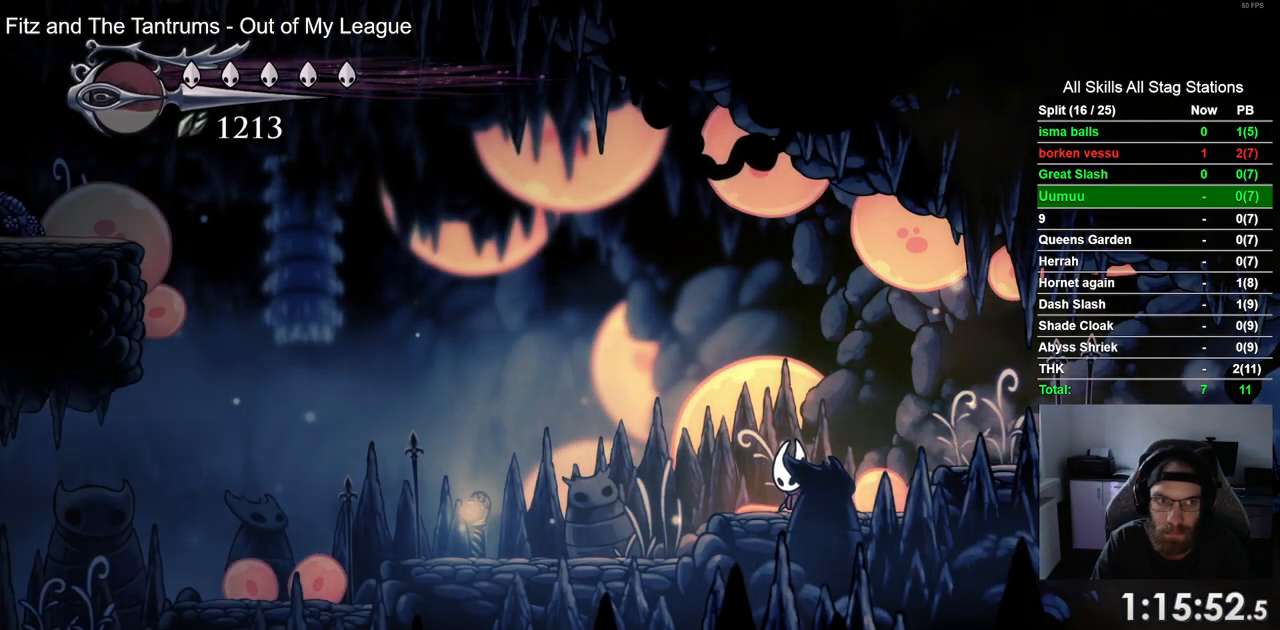
{"buttons": ["DPAD_LEFT"], "left_stick": "center", "right_stick": "center", "events": [[67, "R2", "down"], [283, "R2", "up"]]}
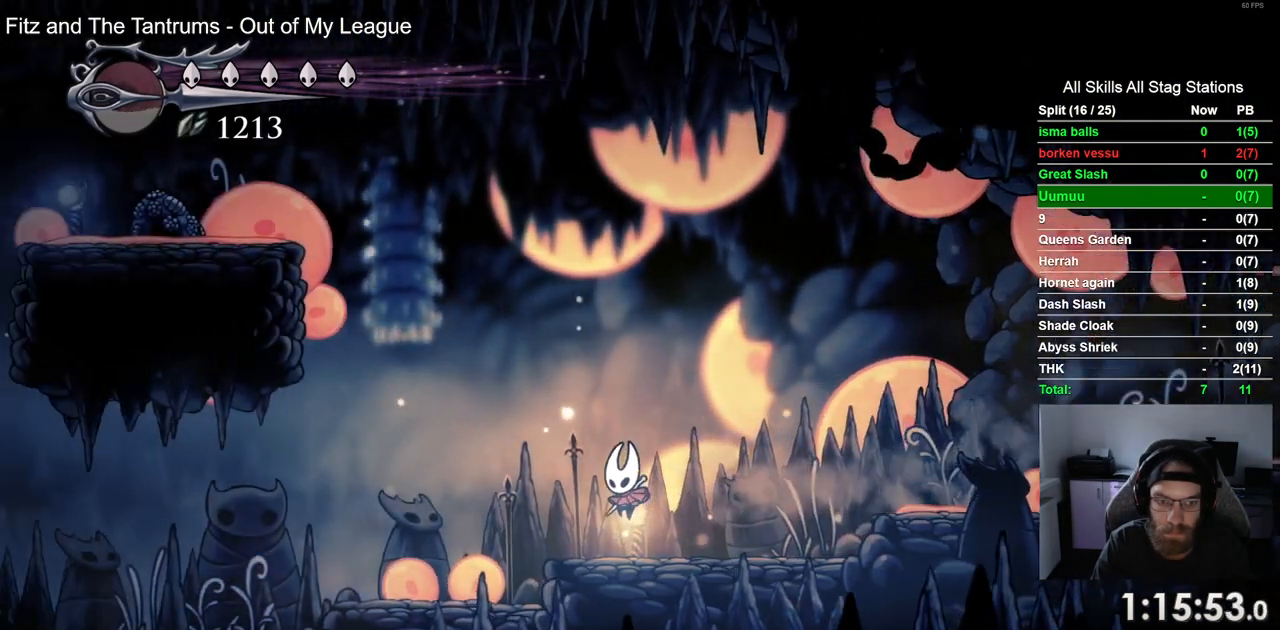
{"buttons": ["DPAD_LEFT"], "left_stick": "center", "right_stick": "center", "events": [[183, "R2", "down"], [417, "R2", "up"]]}
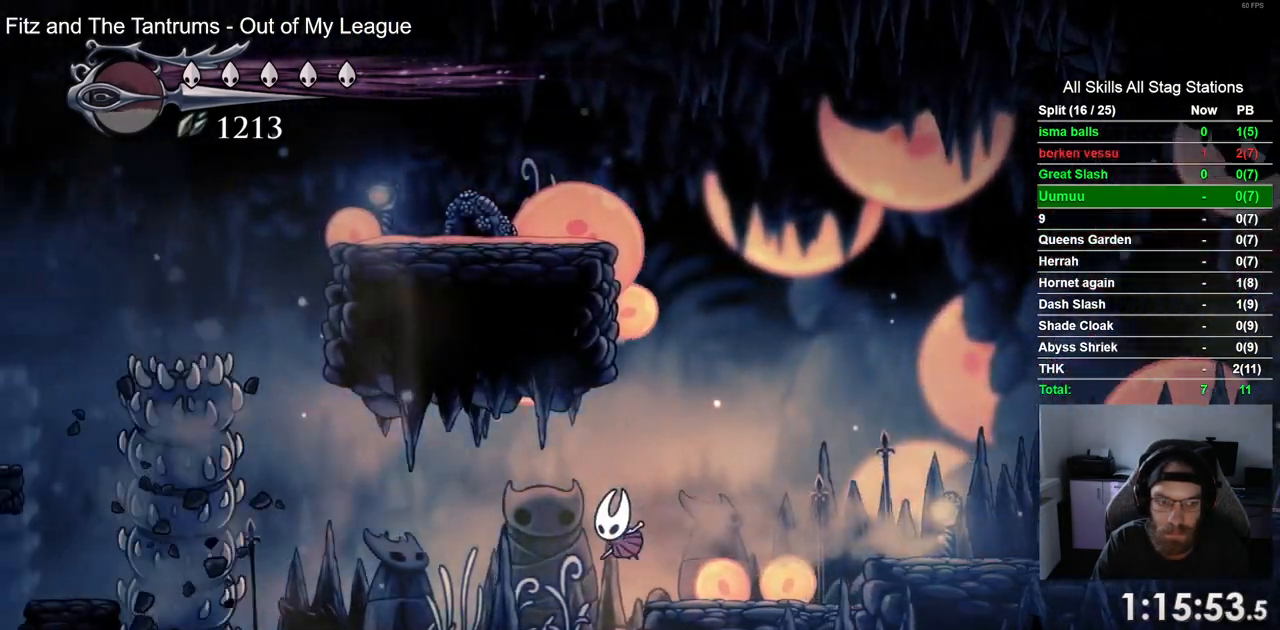
{"buttons": ["DPAD_LEFT"], "left_stick": "center", "right_stick": "center", "events": []}
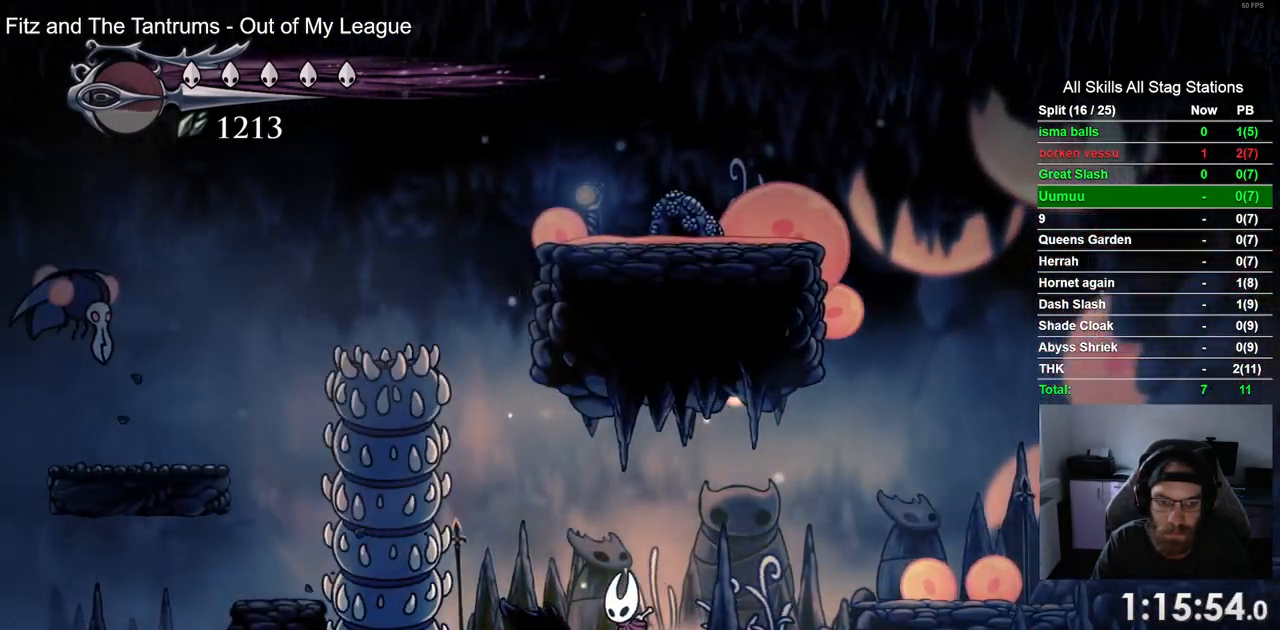
{"buttons": [], "left_stick": "center", "right_stick": "center", "events": [[167, "DPAD_LEFT", "up"]]}
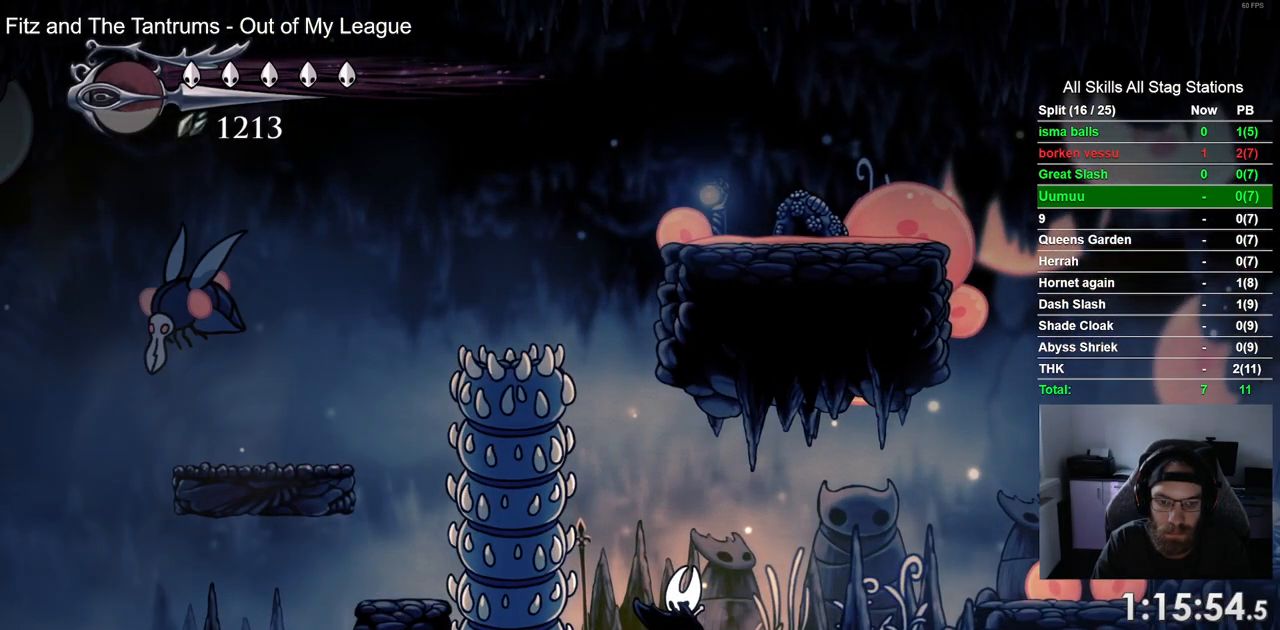
{"buttons": ["CROSS", "DPAD_LEFT"], "left_stick": "center", "right_stick": "center", "events": [[400, "DPAD_LEFT", "down"], [483, "CROSS", "down"]]}